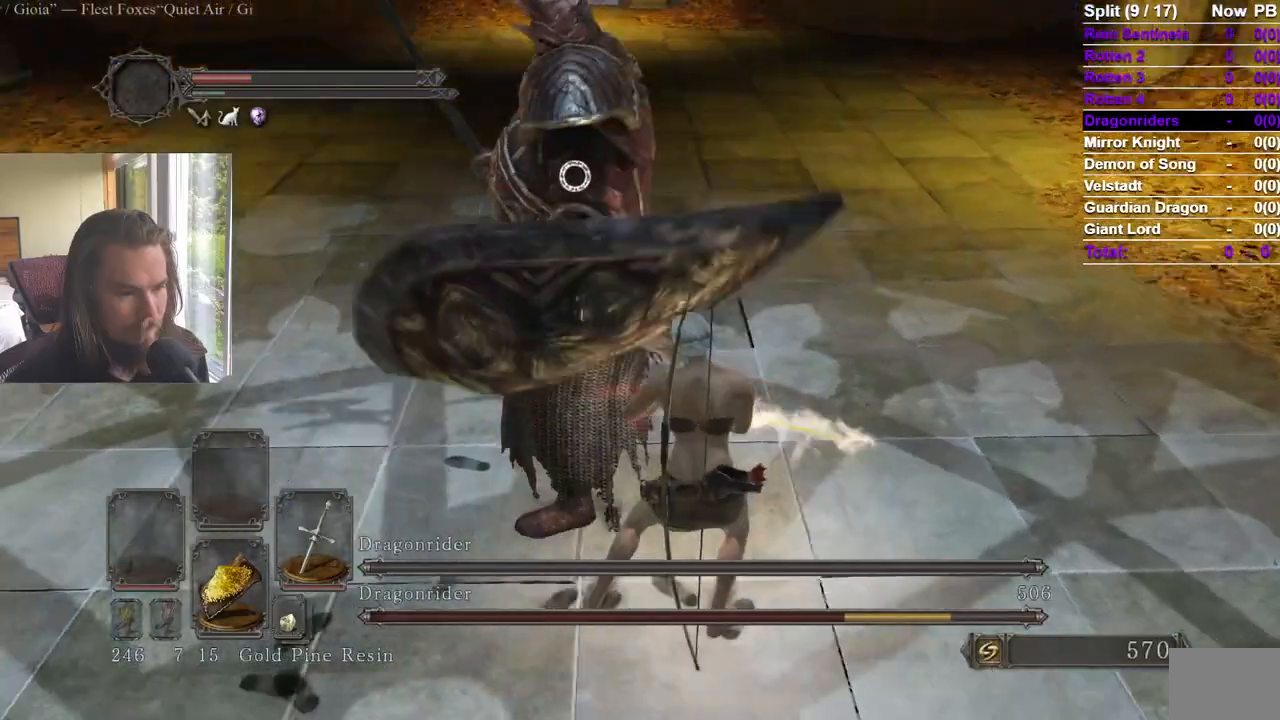
Gameplay with a controller (Xbox layout); each line is a JSON object with the inputs held at the frame after it. "events" lists button and stick changes between this image and that frame as [ms after this image, input, new state], when the widget could be followed in between. Not read: X.
{"buttons": [], "left_stick": "up-right", "right_stick": "center", "events": [[267, "left_stick", "up-right"]]}
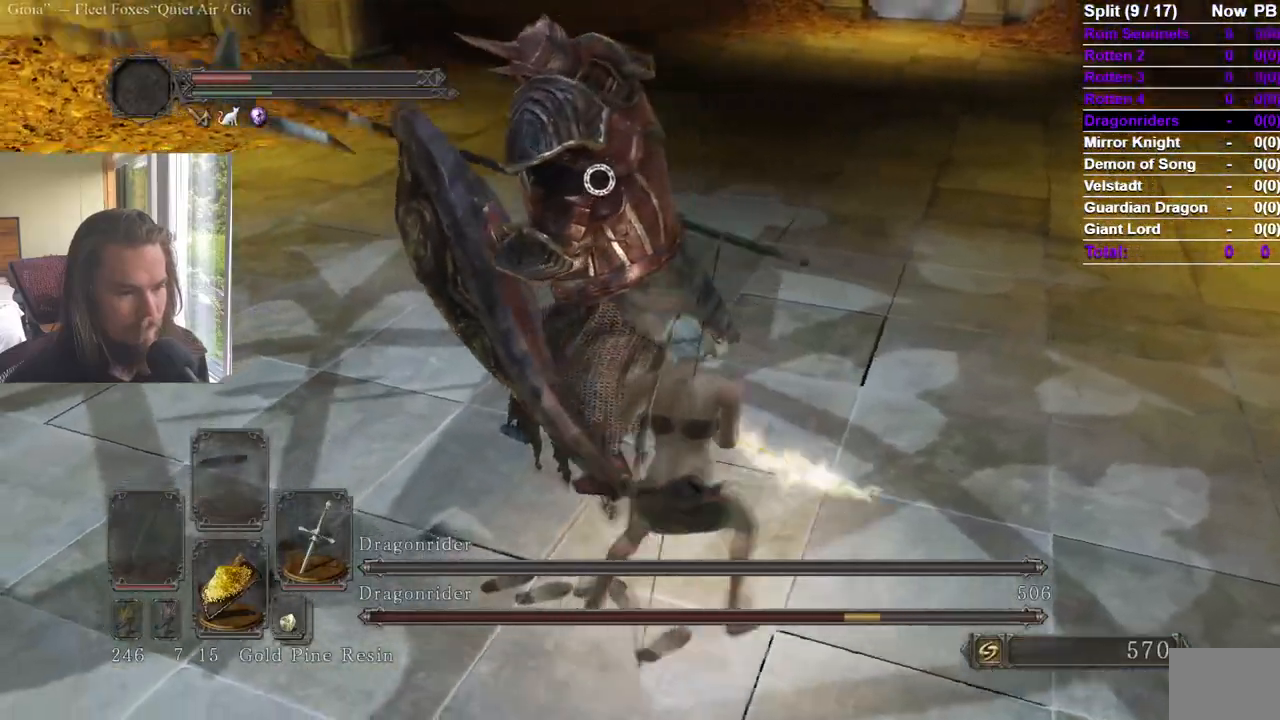
{"buttons": [], "left_stick": "up-left", "right_stick": "center", "events": [[250, "R1", "down"], [384, "R1", "up"], [451, "left_stick", "up-left"]]}
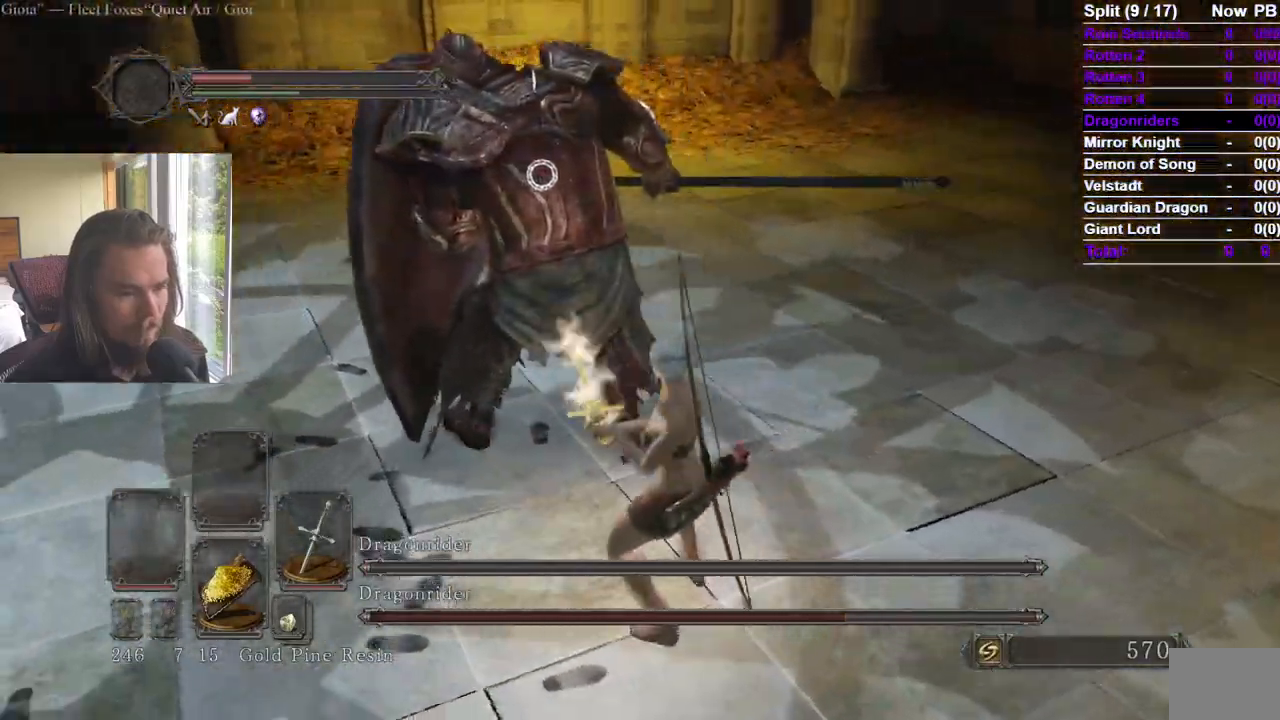
{"buttons": [], "left_stick": "up-right", "right_stick": "center", "events": [[233, "left_stick", "center"], [333, "left_stick", "up-right"]]}
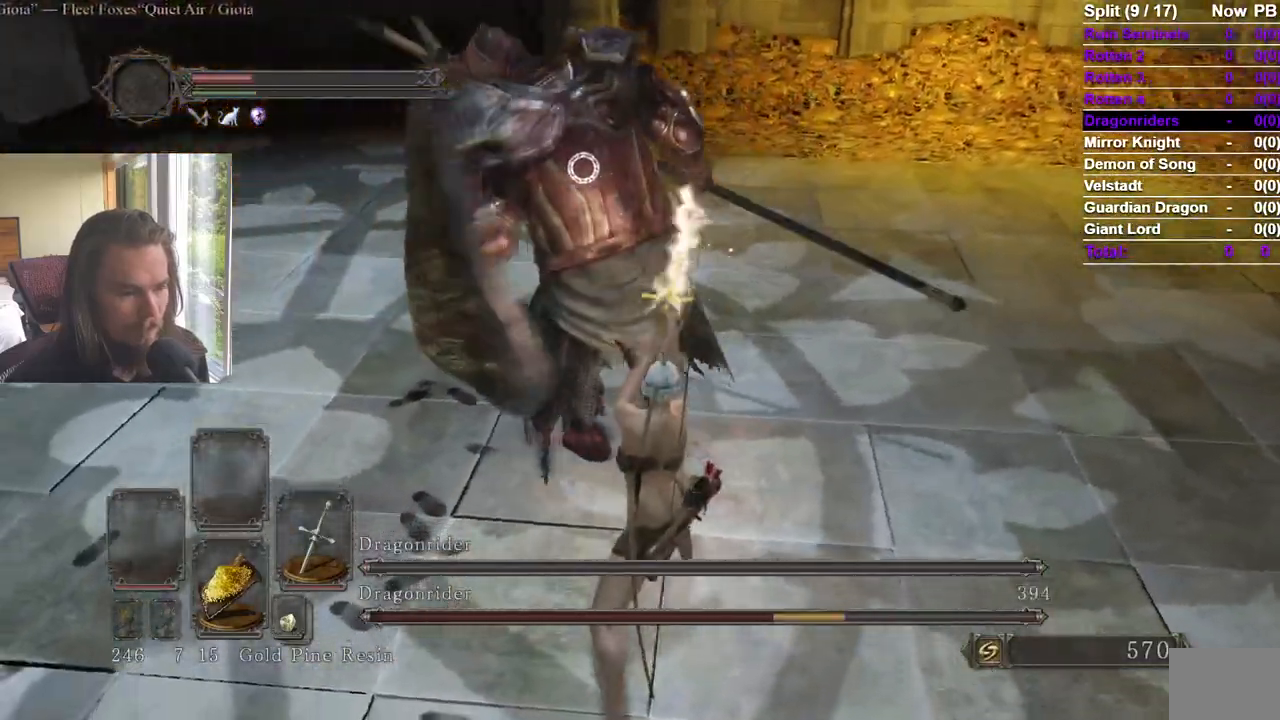
{"buttons": [], "left_stick": "up-right", "right_stick": "center", "events": [[17, "left_stick", "up"], [200, "left_stick", "up-right"]]}
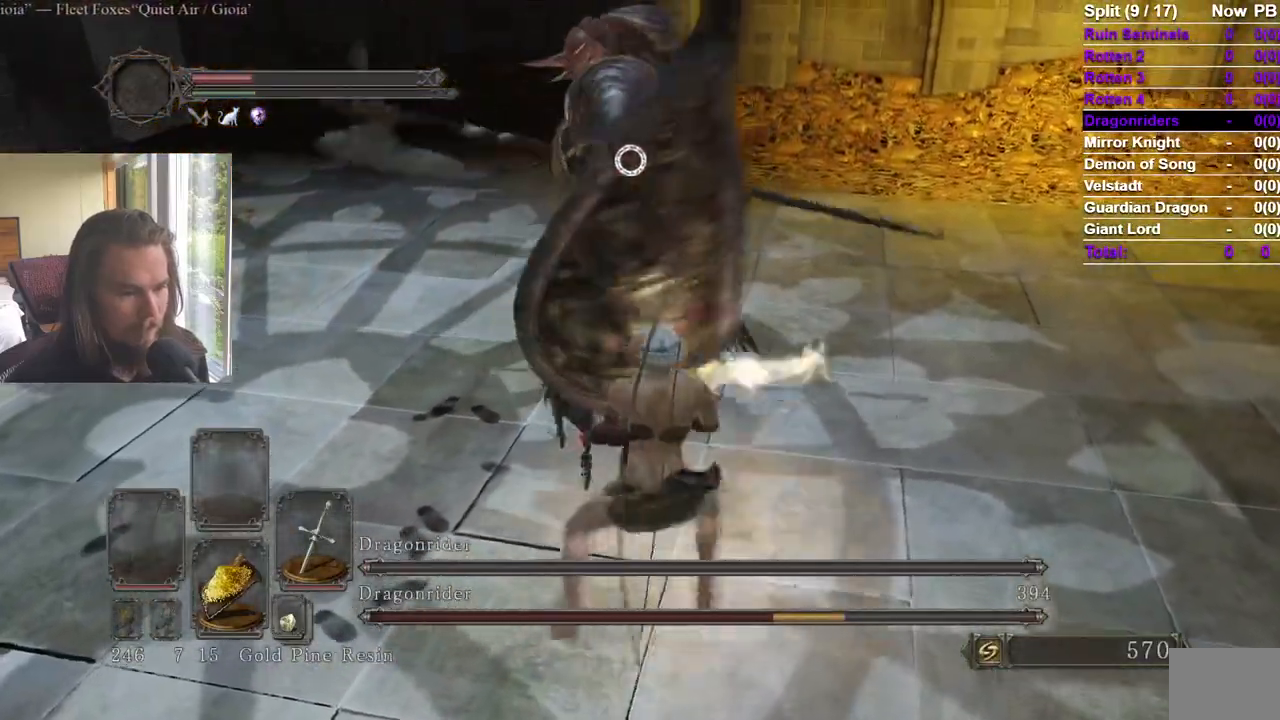
{"buttons": [], "left_stick": "center", "right_stick": "center", "events": [[367, "left_stick", "center"]]}
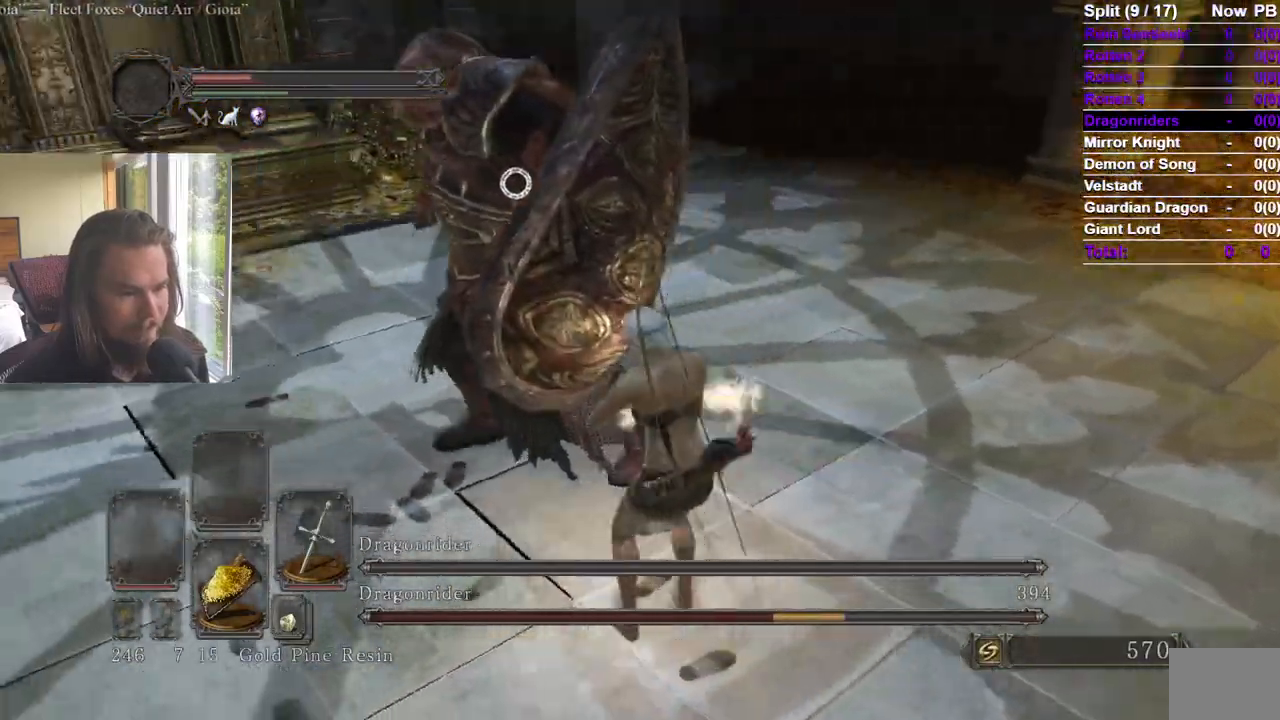
{"buttons": [], "left_stick": "center", "right_stick": "center", "events": [[67, "left_stick", "up-right"], [451, "left_stick", "center"]]}
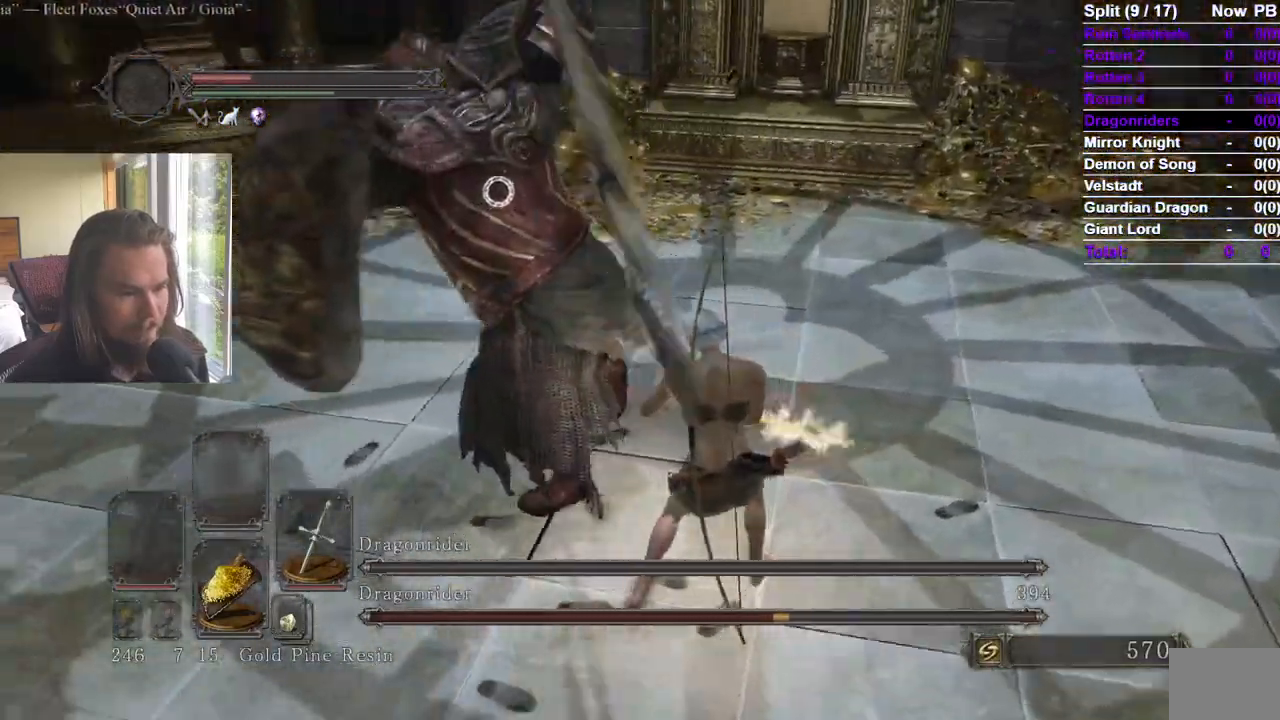
{"buttons": [], "left_stick": "up-right", "right_stick": "center"}
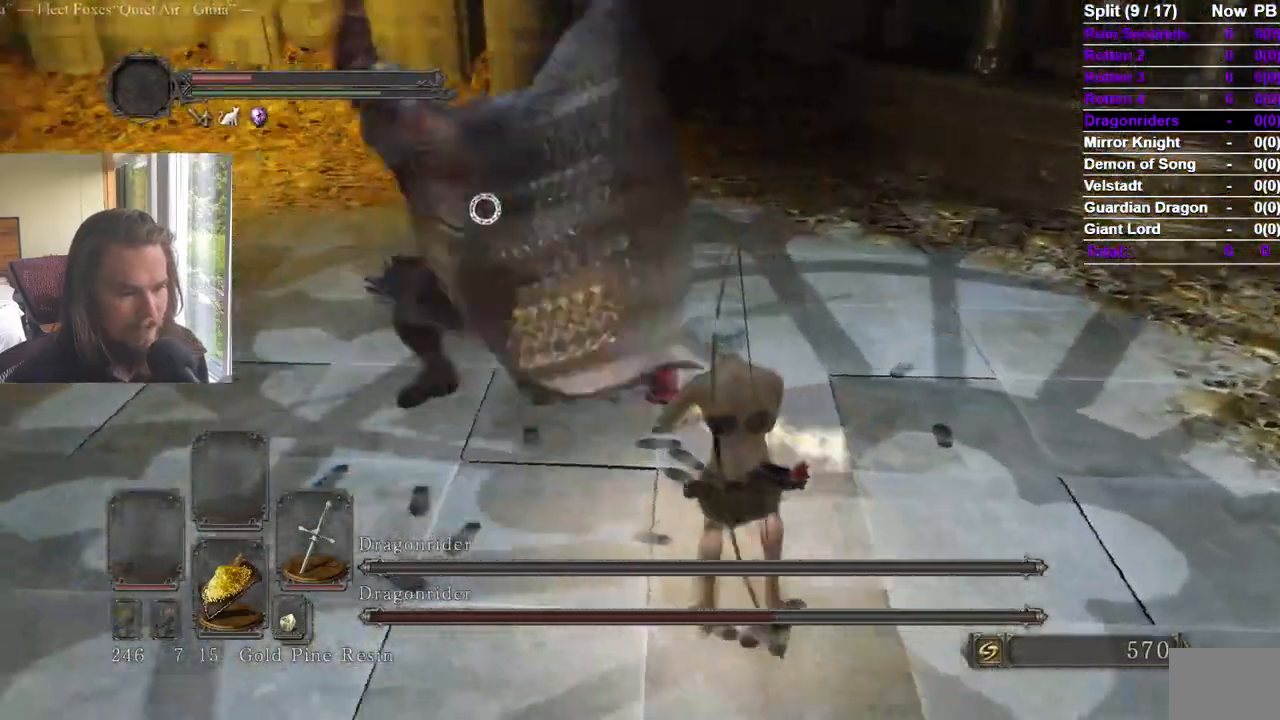
{"buttons": [], "left_stick": "up-right", "right_stick": "center", "events": [[134, "R1", "down"], [267, "R1", "up"]]}